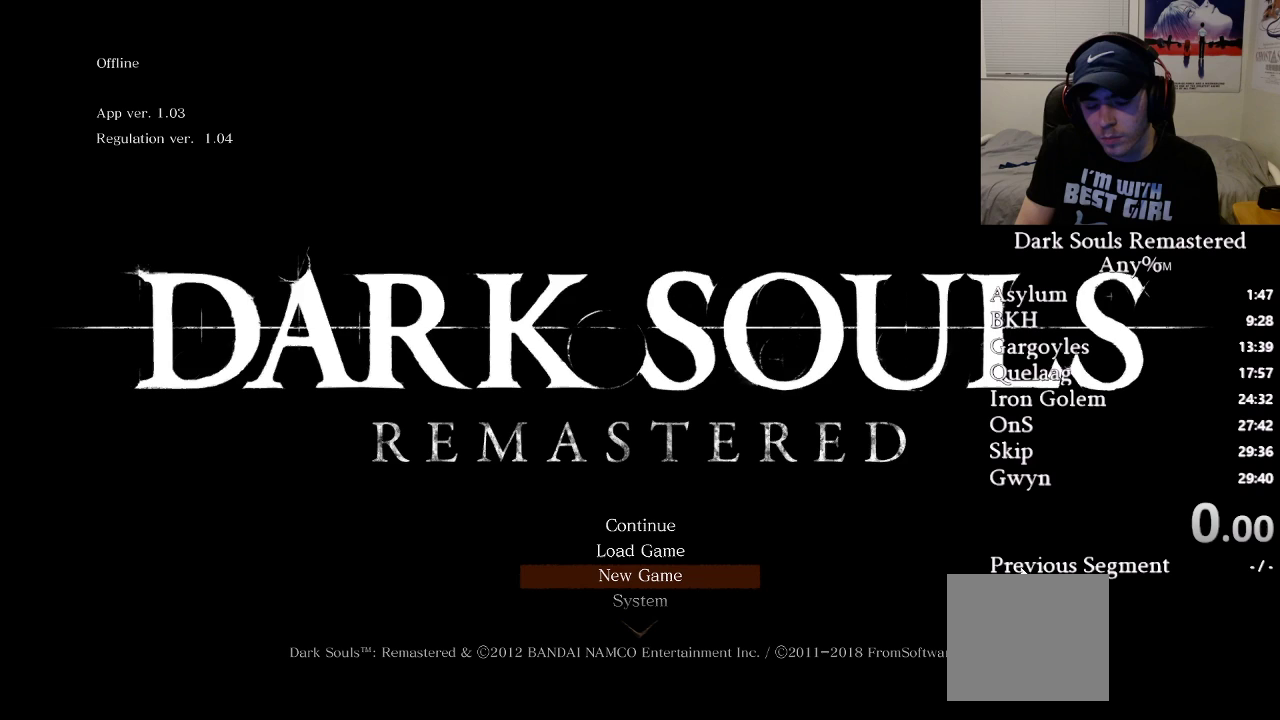
Gameplay with a controller (Xbox layout); each line is a JSON object with the inputs held at the frame after it. "events" lists button and stick changes between this image and that frame as [ms after this image, input, new state], when the widget could be followed in between.
{"buttons": [], "left_stick": "center", "right_stick": "center", "events": []}
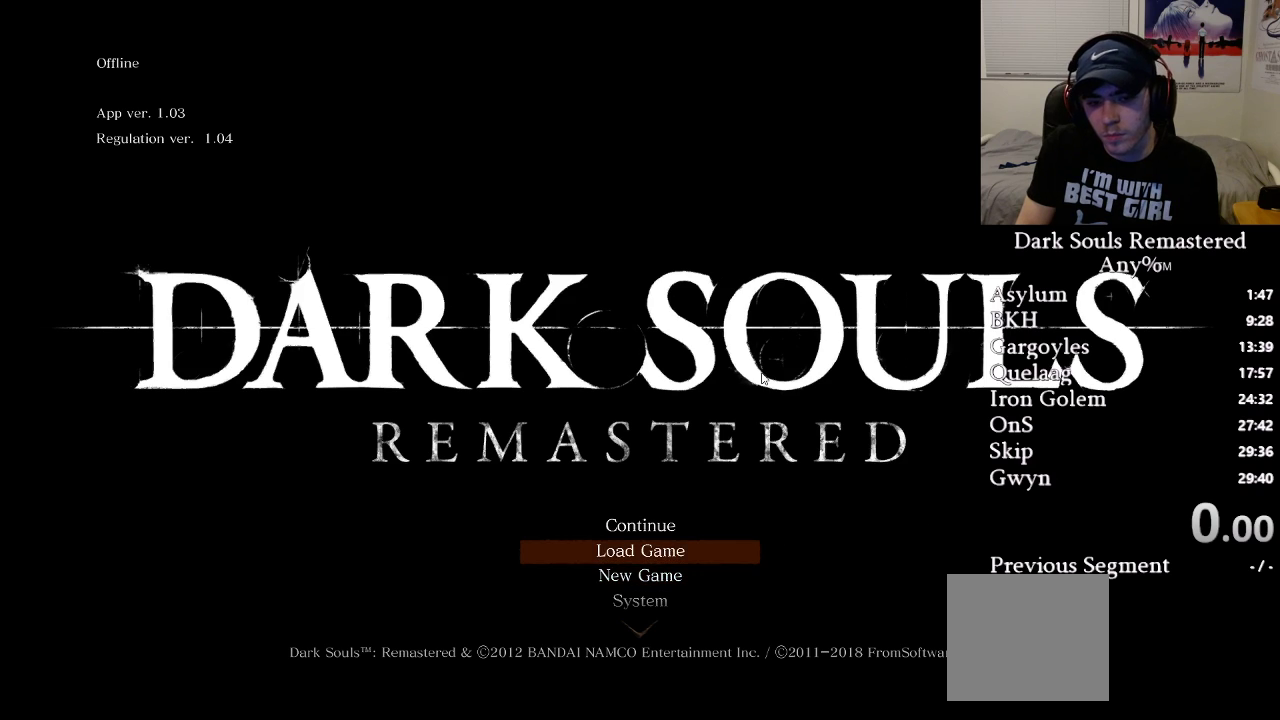
{"buttons": [], "left_stick": "center", "right_stick": "center", "events": []}
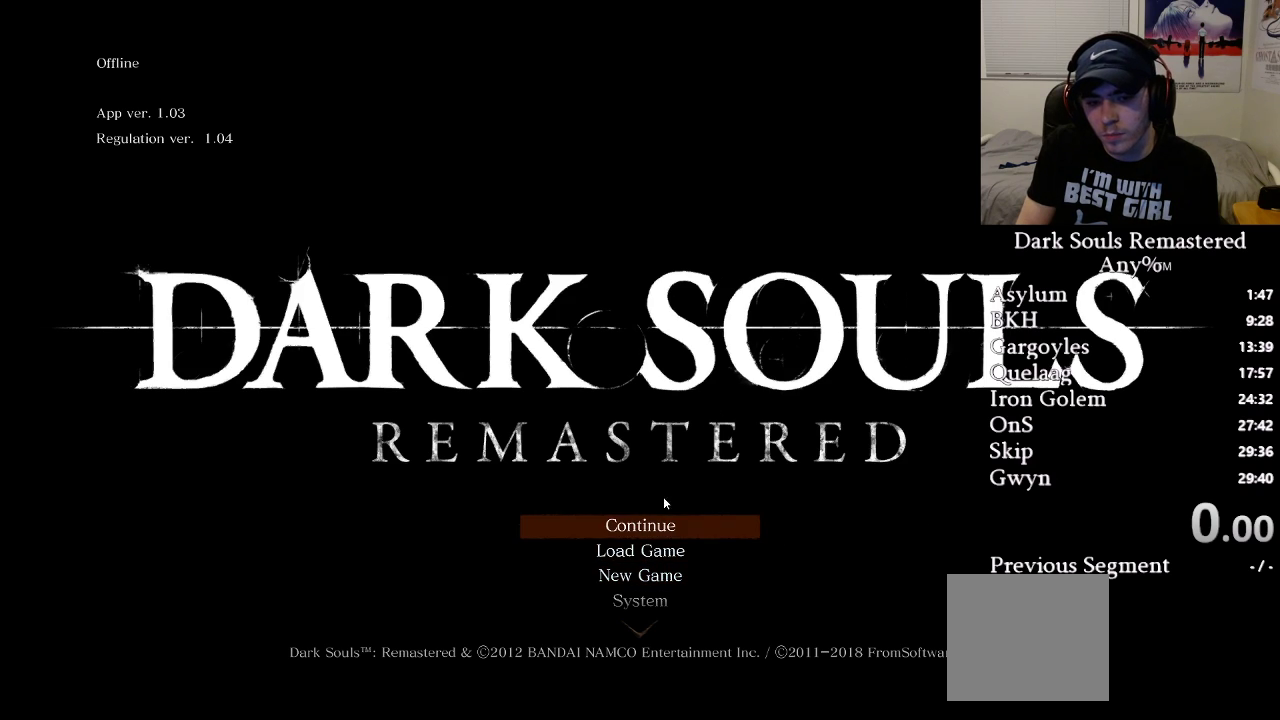
{"buttons": [], "left_stick": "center", "right_stick": "center", "events": []}
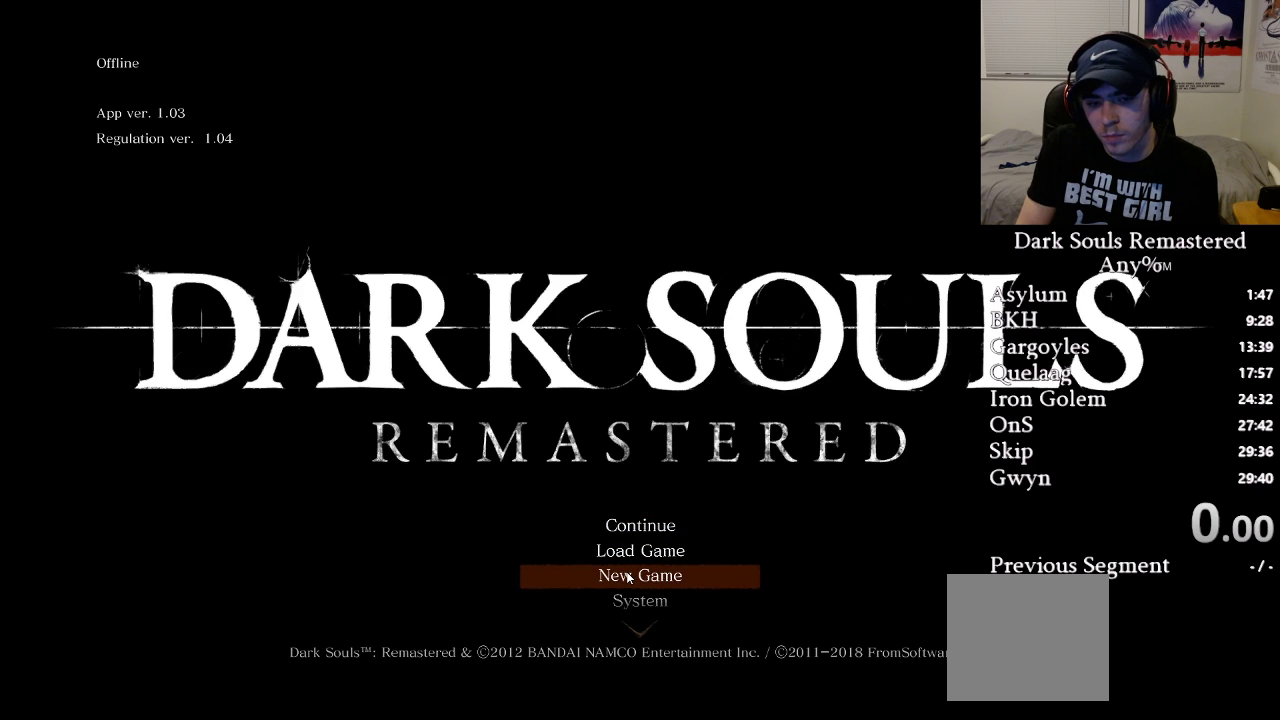
{"buttons": [], "left_stick": "center", "right_stick": "center", "events": []}
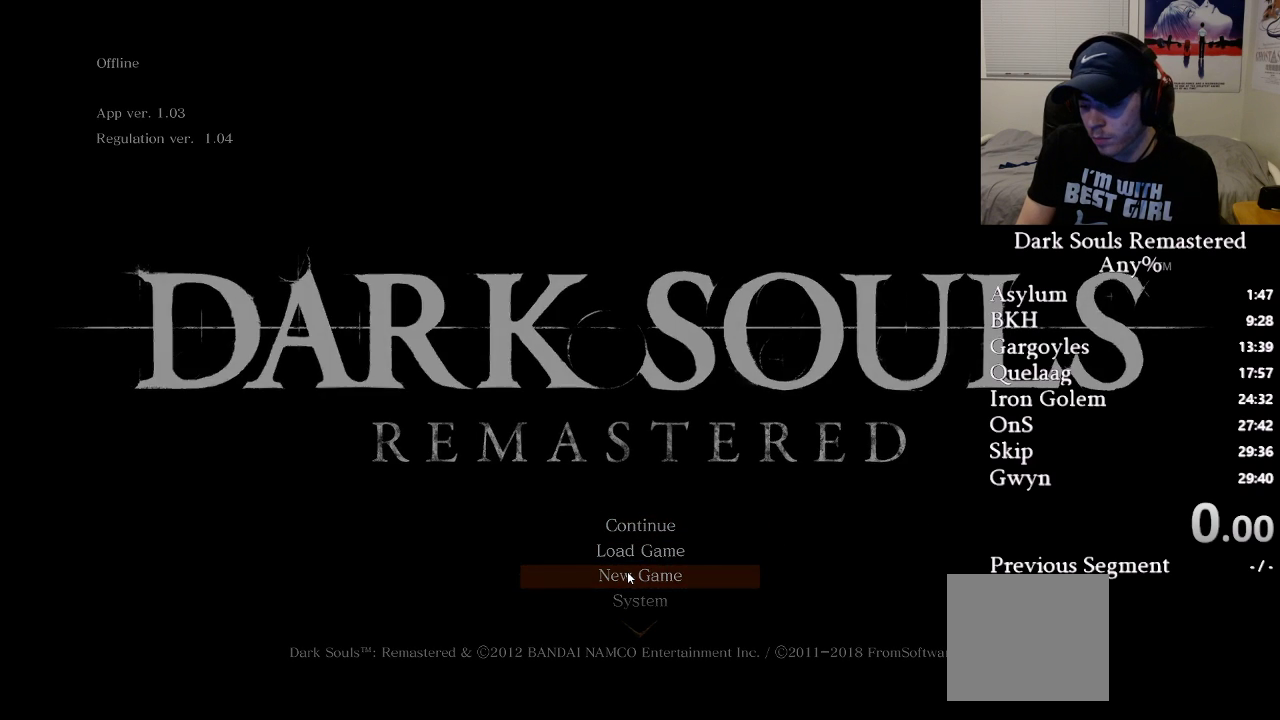
{"buttons": [], "left_stick": "center", "right_stick": "center", "events": []}
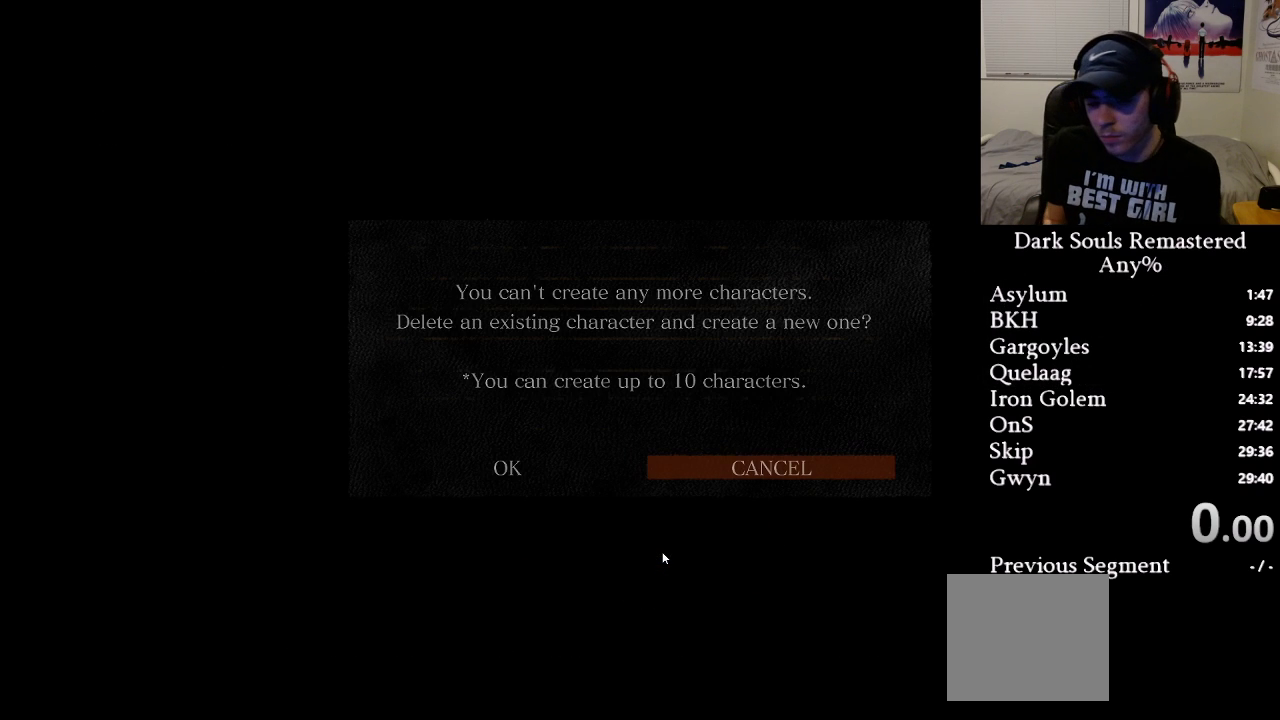
{"buttons": [], "left_stick": "center", "right_stick": "center", "events": []}
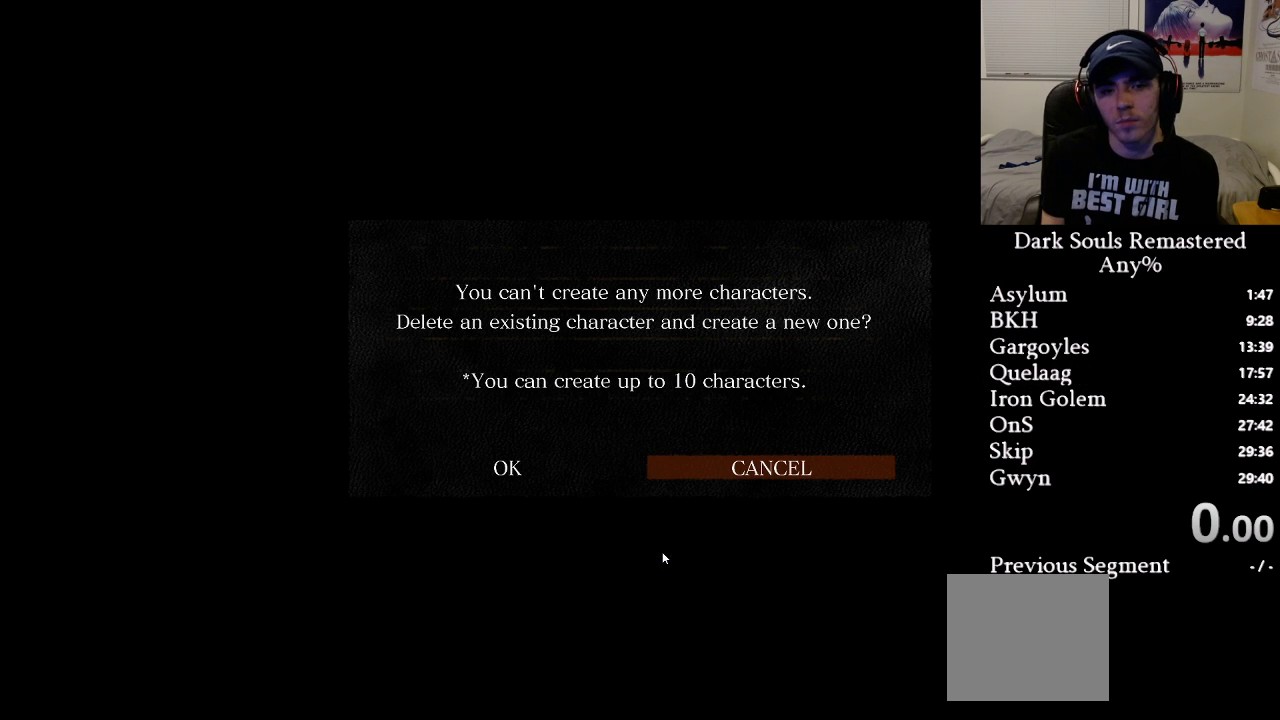
{"buttons": [], "left_stick": "center", "right_stick": "center", "events": [[167, "DPAD_LEFT", "down"], [267, "A", "down"], [267, "DPAD_LEFT", "up"], [350, "A", "up"], [467, "A", "down"], [500, "A", "up"]]}
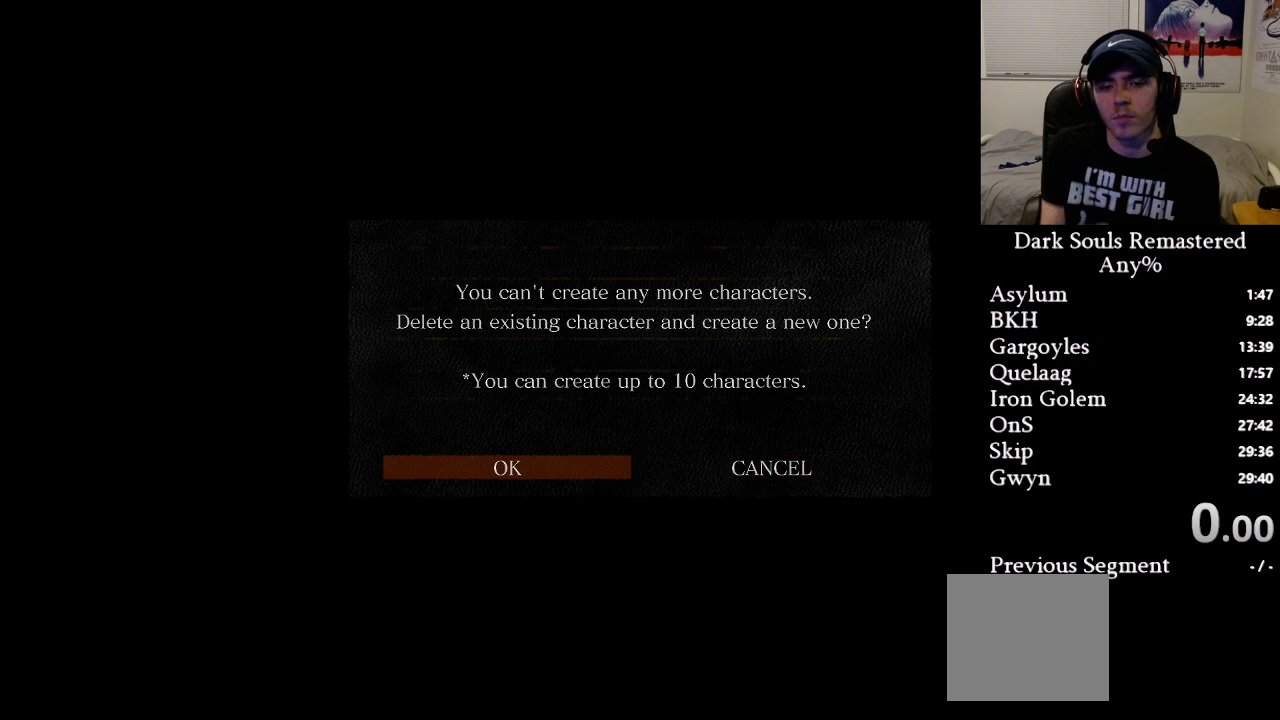
{"buttons": [], "left_stick": "center", "right_stick": "center", "events": []}
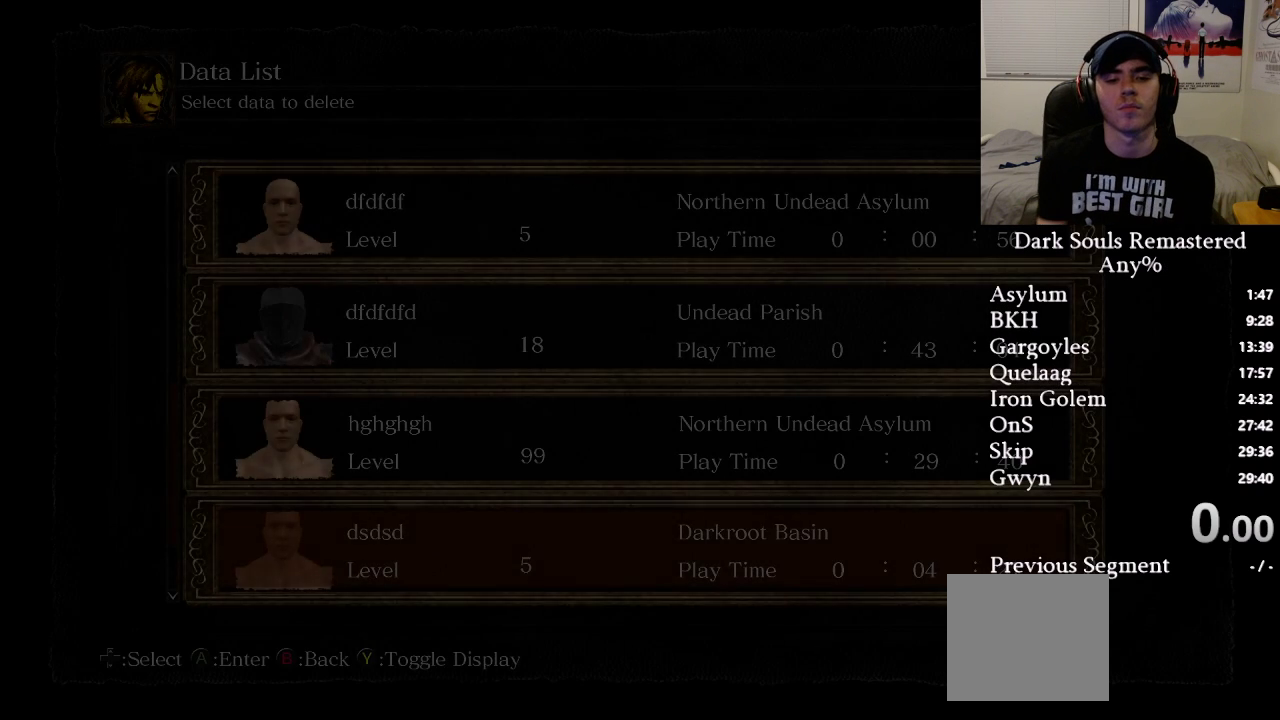
{"buttons": [], "left_stick": "center", "right_stick": "center", "events": [[233, "A", "down"], [333, "A", "up"]]}
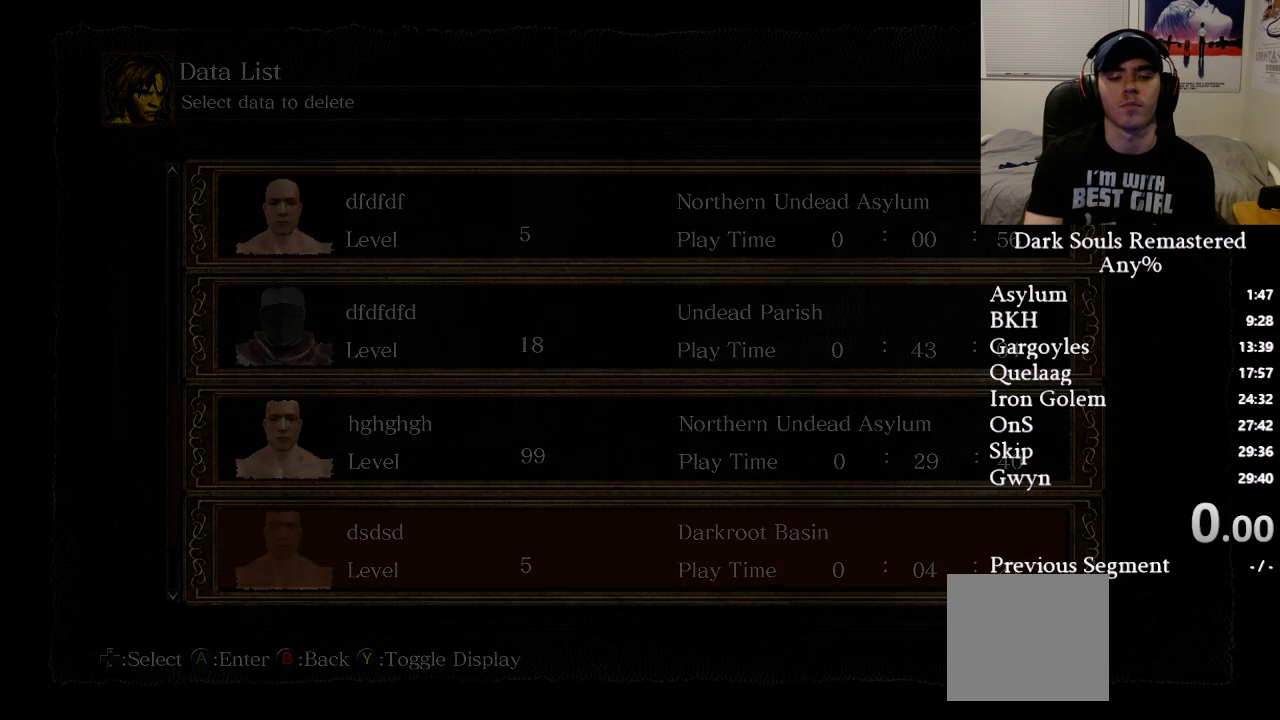
{"buttons": [], "left_stick": "center", "right_stick": "center", "events": []}
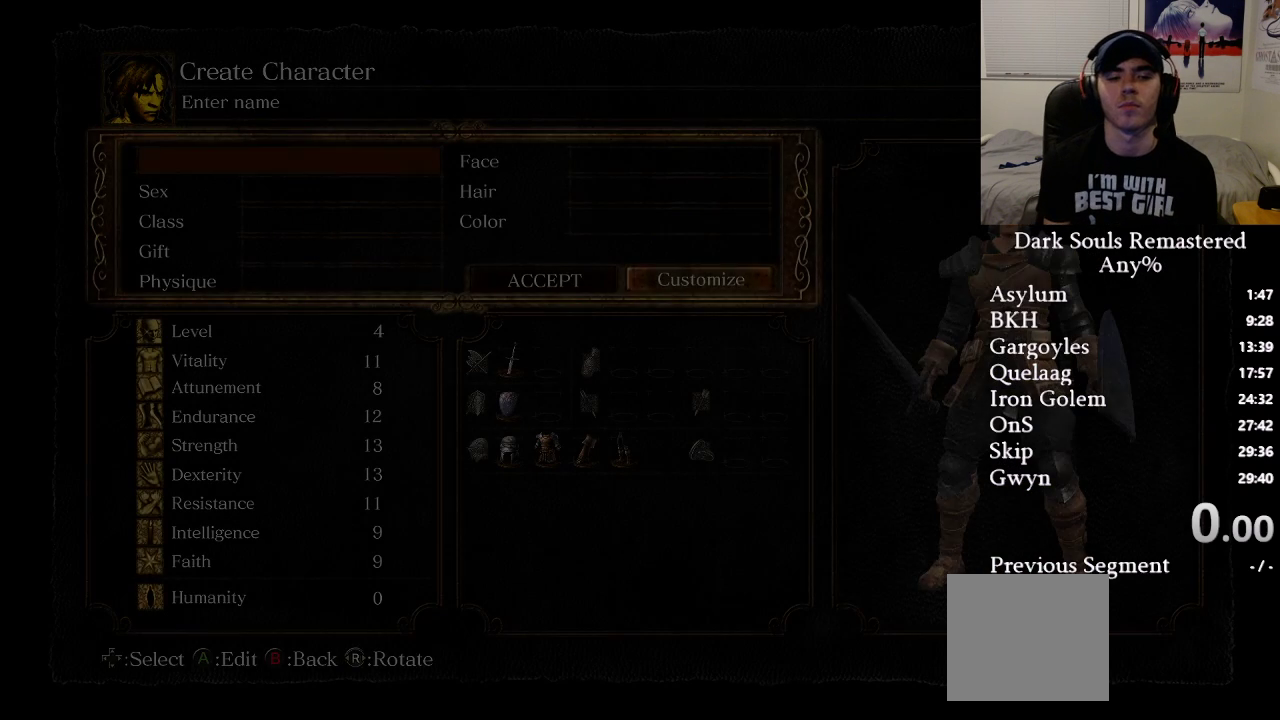
{"buttons": [], "left_stick": "center", "right_stick": "center", "events": [[383, "A", "down"], [483, "A", "up"]]}
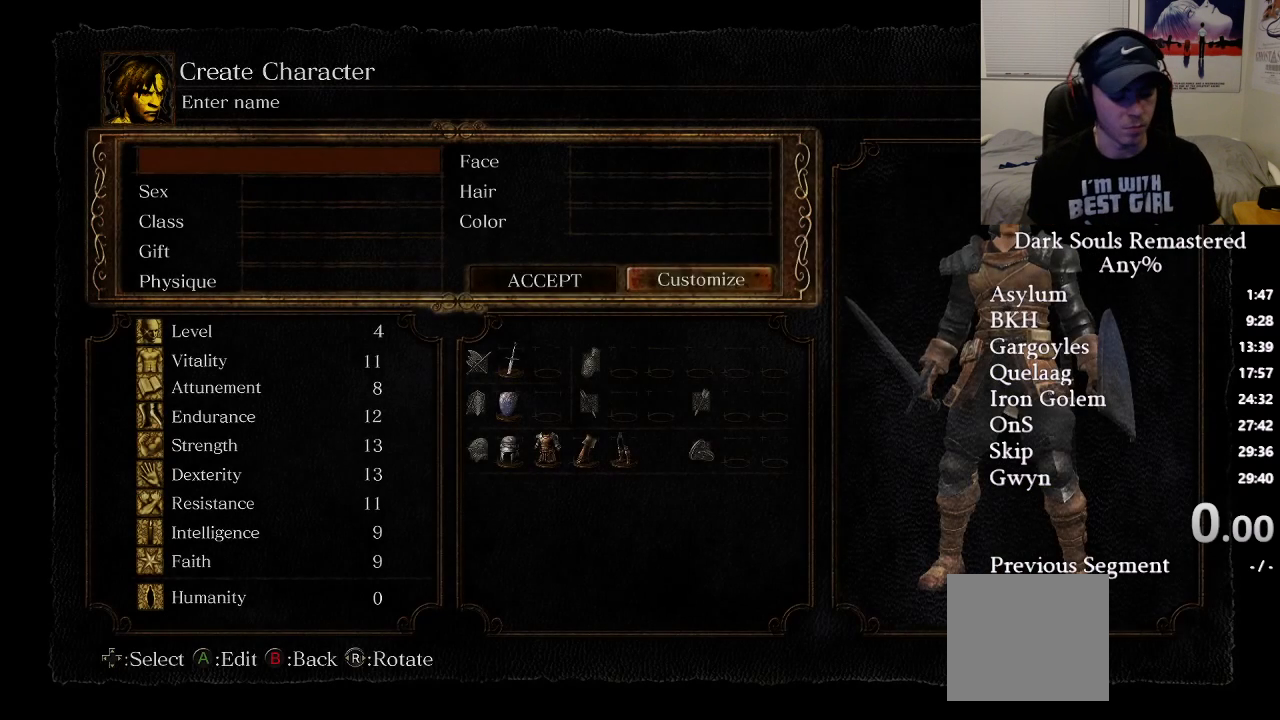
{"buttons": [], "left_stick": "center", "right_stick": "center", "events": [[117, "A", "down"], [200, "A", "up"]]}
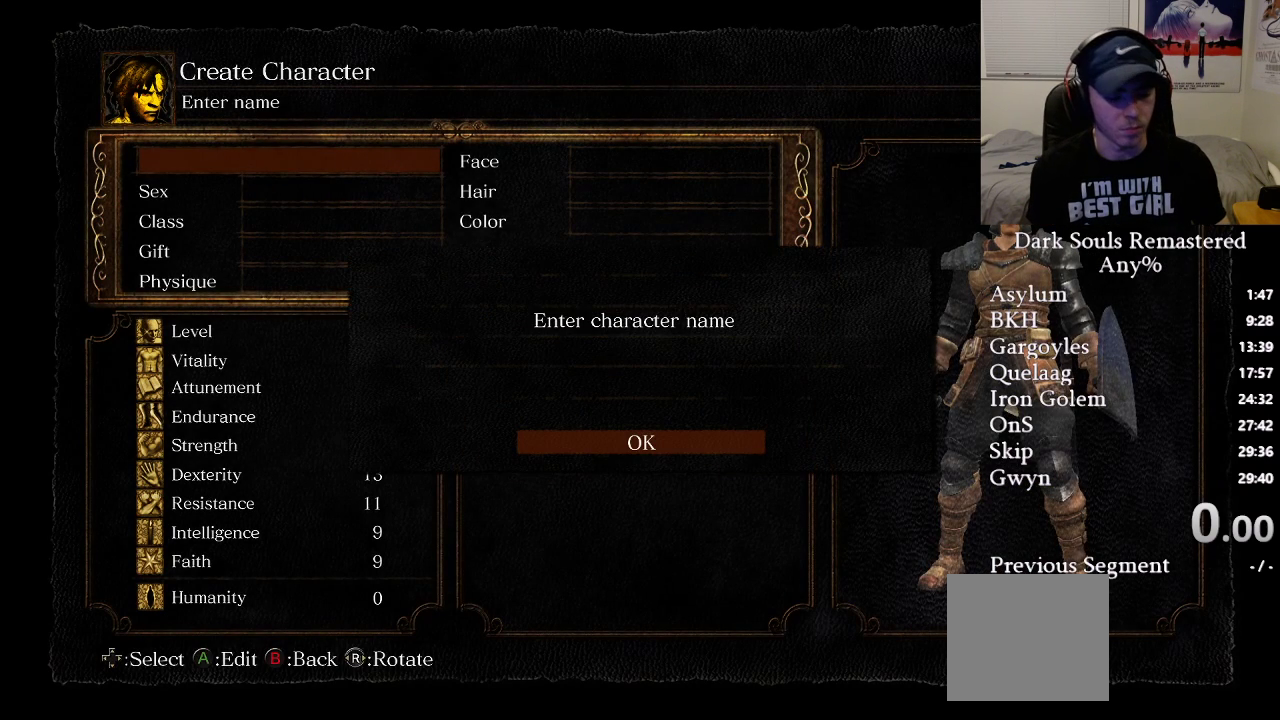
{"buttons": ["A"], "left_stick": "center", "right_stick": "center", "events": [[467, "A", "down"]]}
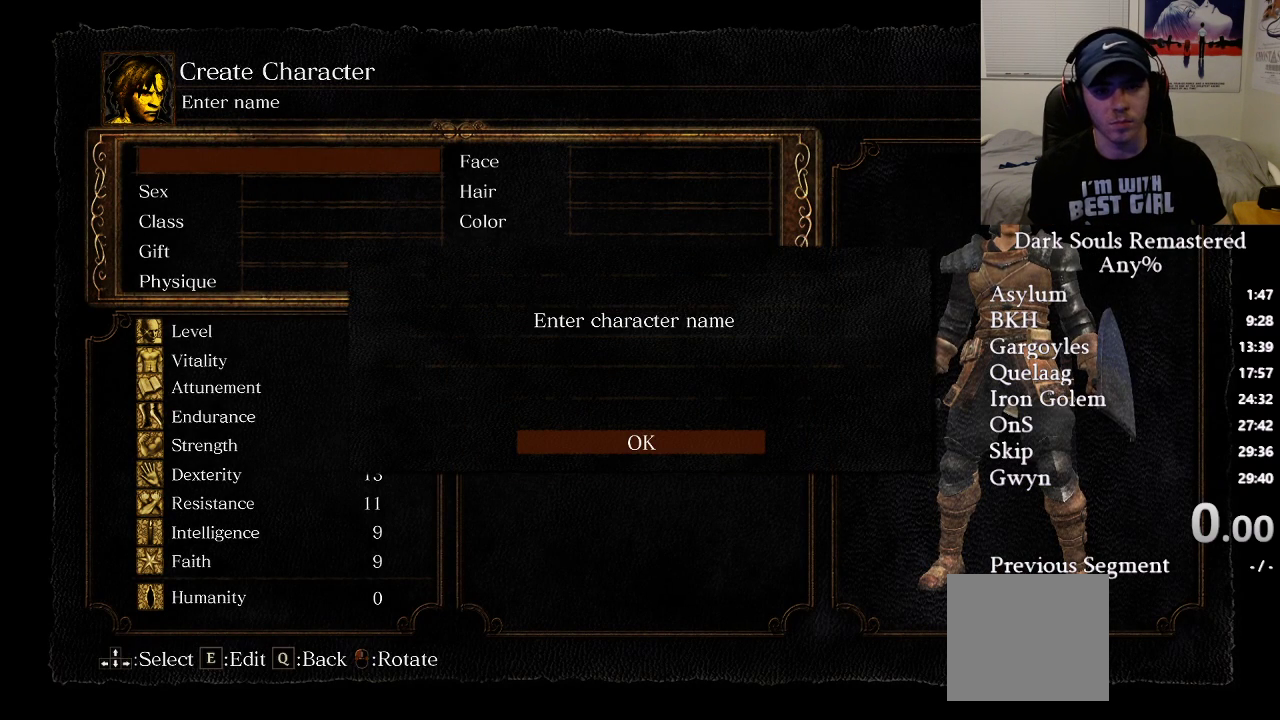
{"buttons": [], "left_stick": "center", "right_stick": "center", "events": [[67, "A", "up"], [133, "A", "down"], [217, "A", "up"]]}
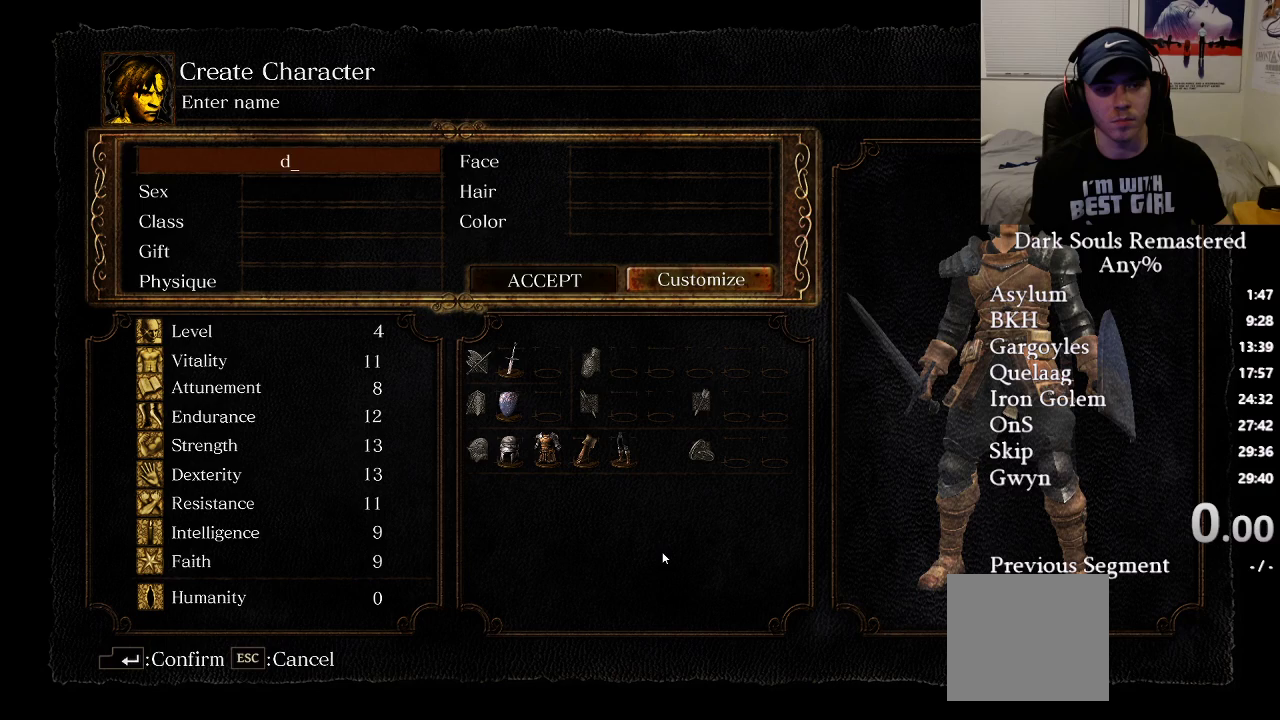
{"buttons": ["A"], "left_stick": "center", "right_stick": "center", "events": [[483, "A", "down"]]}
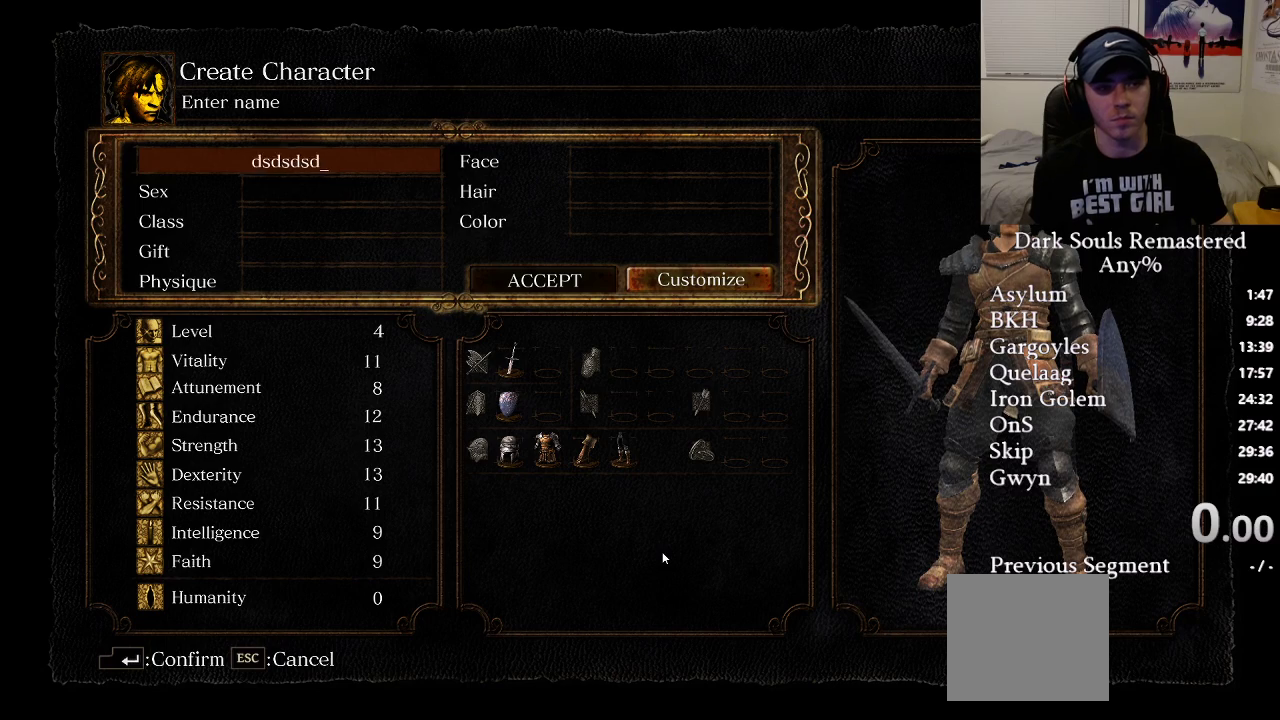
{"buttons": [], "left_stick": "center", "right_stick": "center", "events": [[100, "A", "up"], [400, "A", "down"], [483, "A", "up"]]}
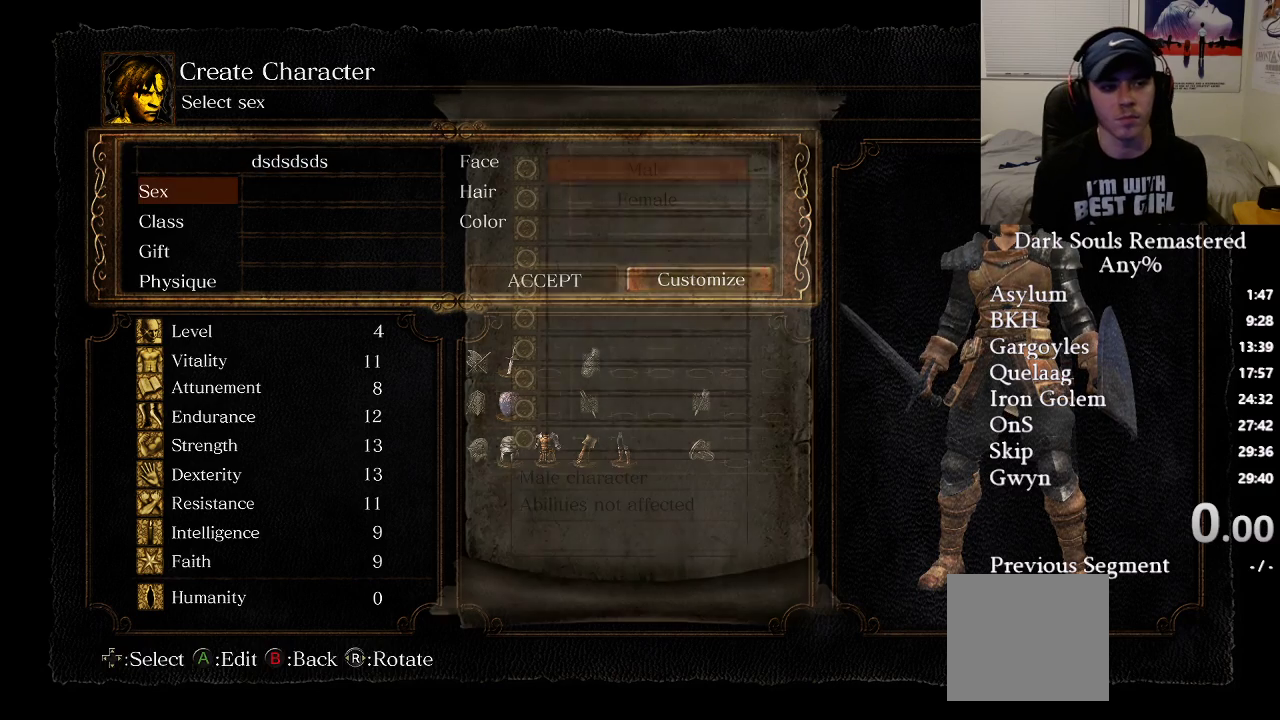
{"buttons": [], "left_stick": "center", "right_stick": "center", "events": [[200, "A", "down"], [267, "A", "up"]]}
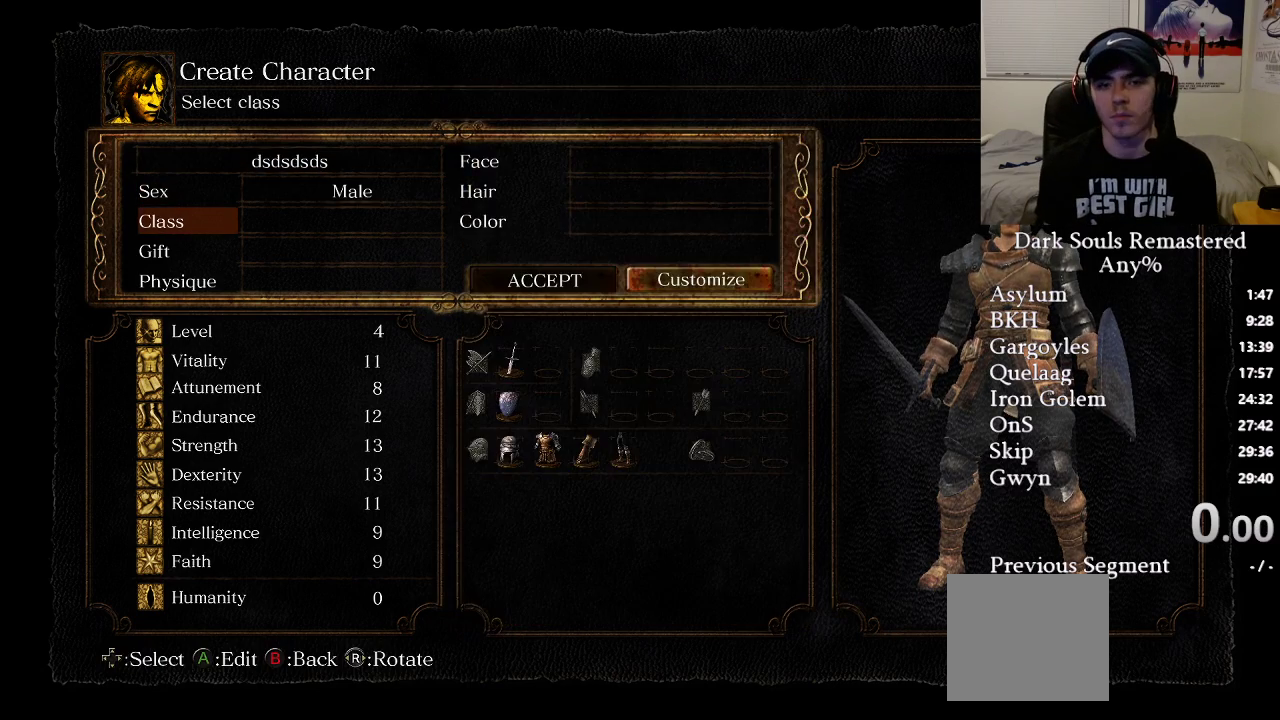
{"buttons": [], "left_stick": "center", "right_stick": "center", "events": [[167, "A", "down"], [233, "A", "up"]]}
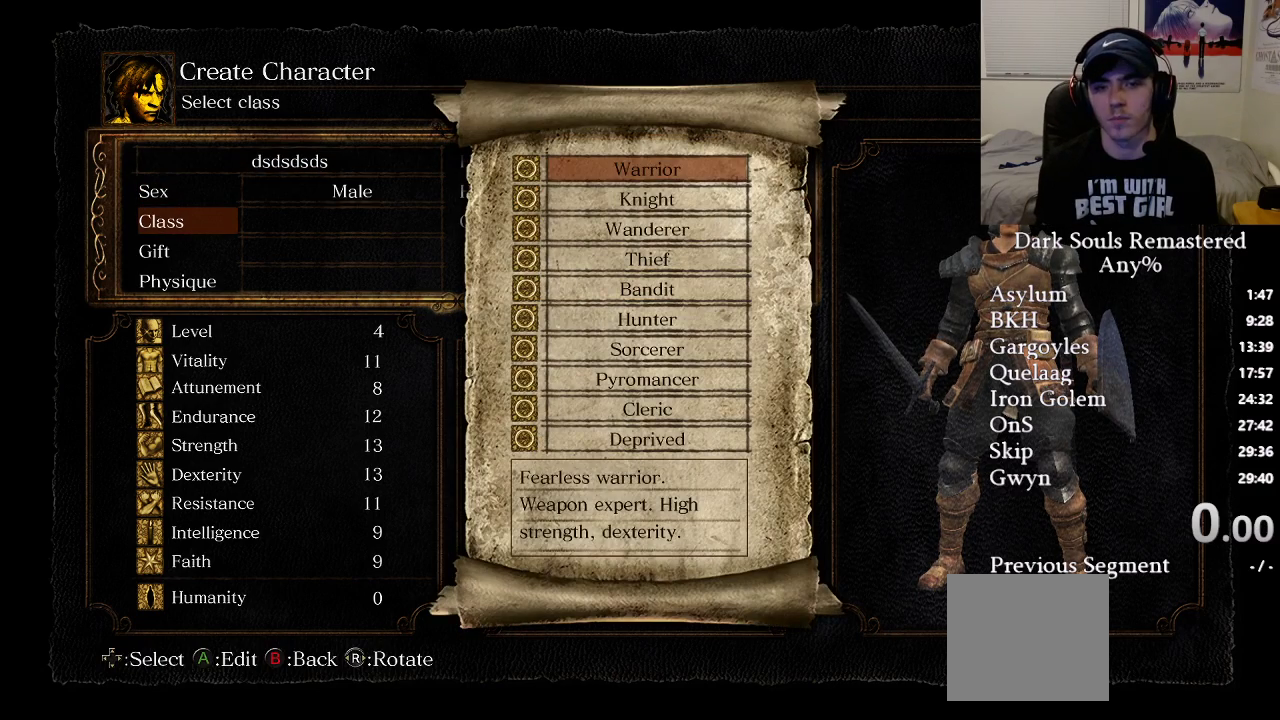
{"buttons": [], "left_stick": "center", "right_stick": "center", "events": [[217, "DPAD_DOWN", "down"], [300, "DPAD_DOWN", "up"], [400, "DPAD_DOWN", "down"], [483, "DPAD_DOWN", "up"]]}
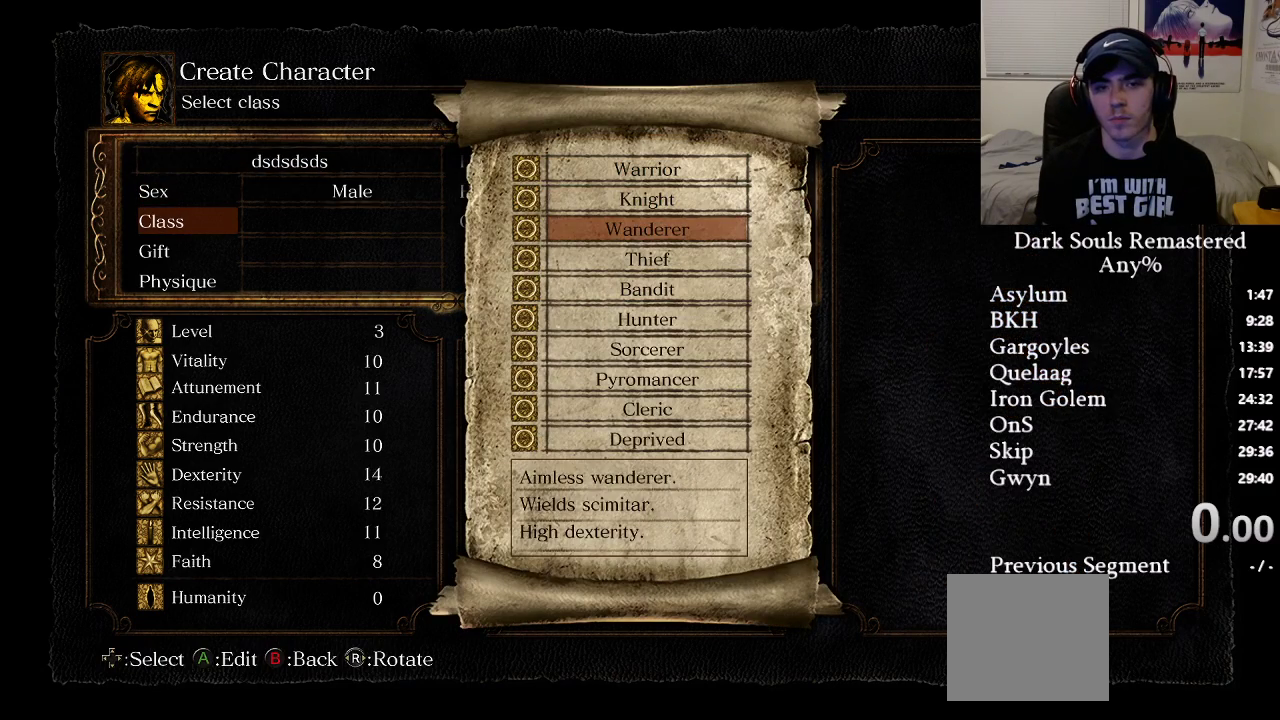
{"buttons": [], "left_stick": "center", "right_stick": "center", "events": [[283, "DPAD_DOWN", "down"], [350, "DPAD_DOWN", "up"], [383, "A", "down"], [467, "A", "up"]]}
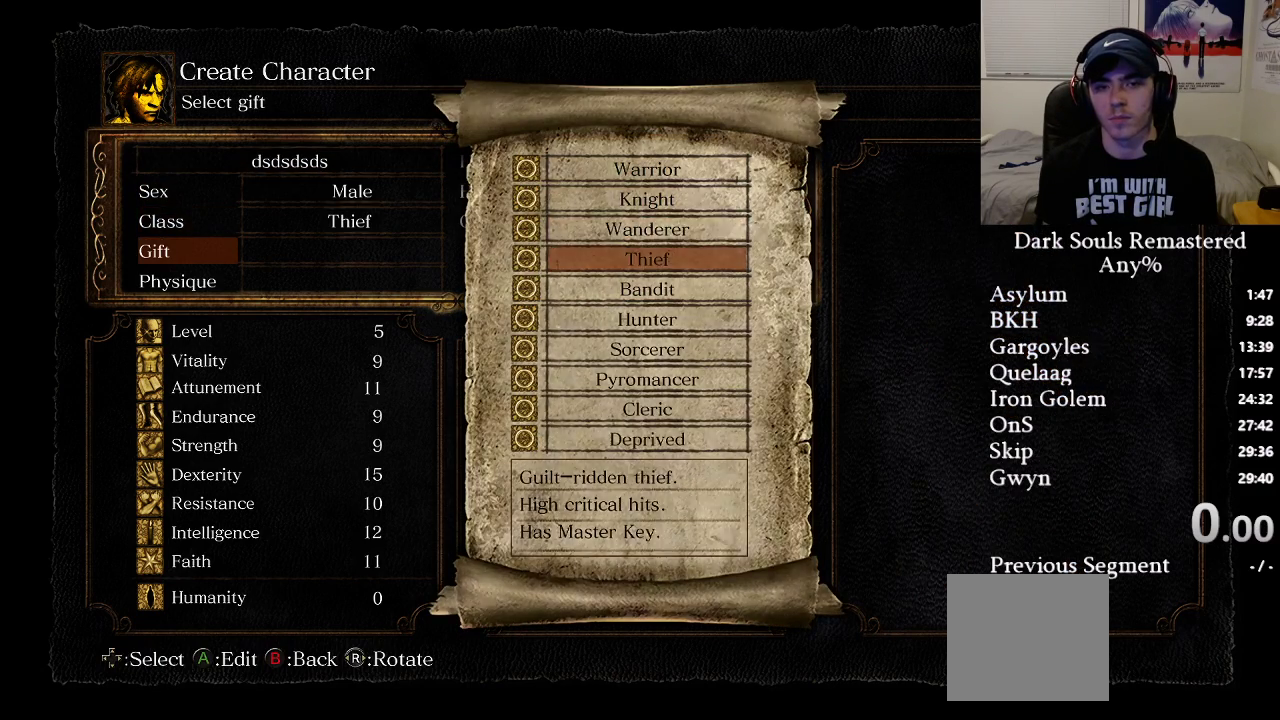
{"buttons": [], "left_stick": "center", "right_stick": "center", "events": [[383, "A", "down"], [433, "A", "up"]]}
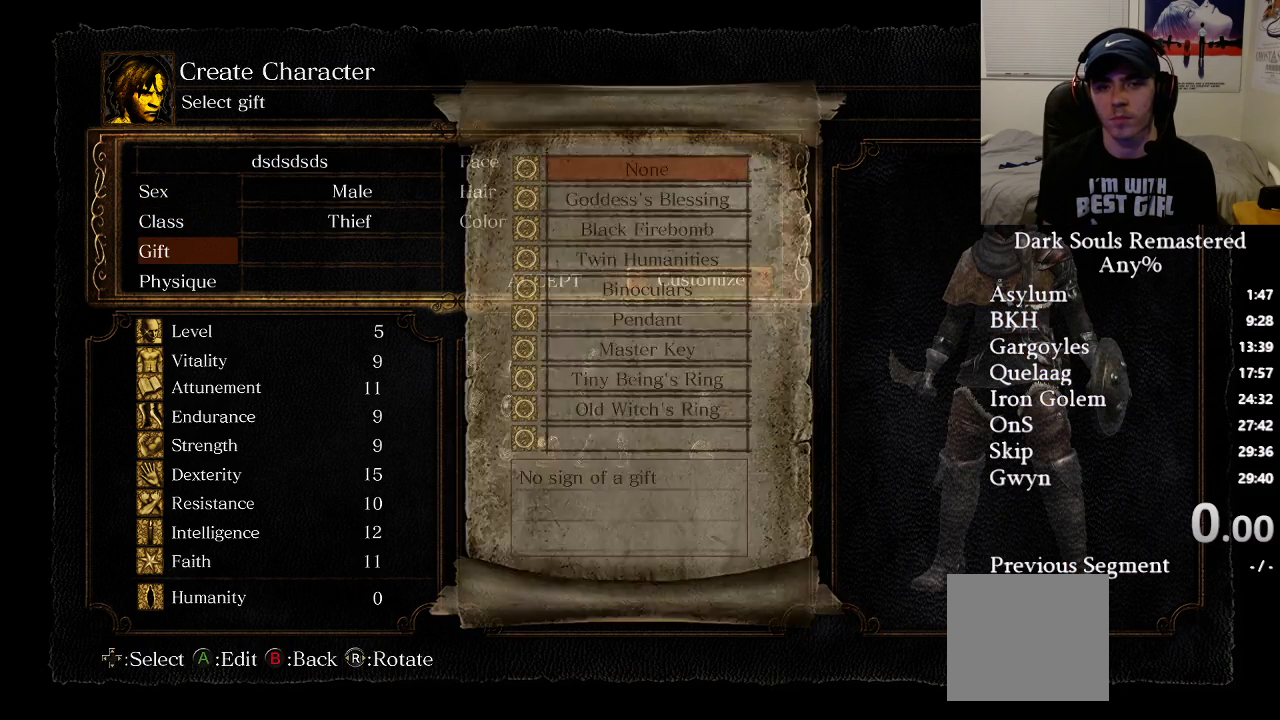
{"buttons": ["DPAD_DOWN"], "left_stick": "center", "right_stick": "center", "events": [[267, "DPAD_DOWN", "down"], [383, "DPAD_DOWN", "up"], [467, "DPAD_DOWN", "down"]]}
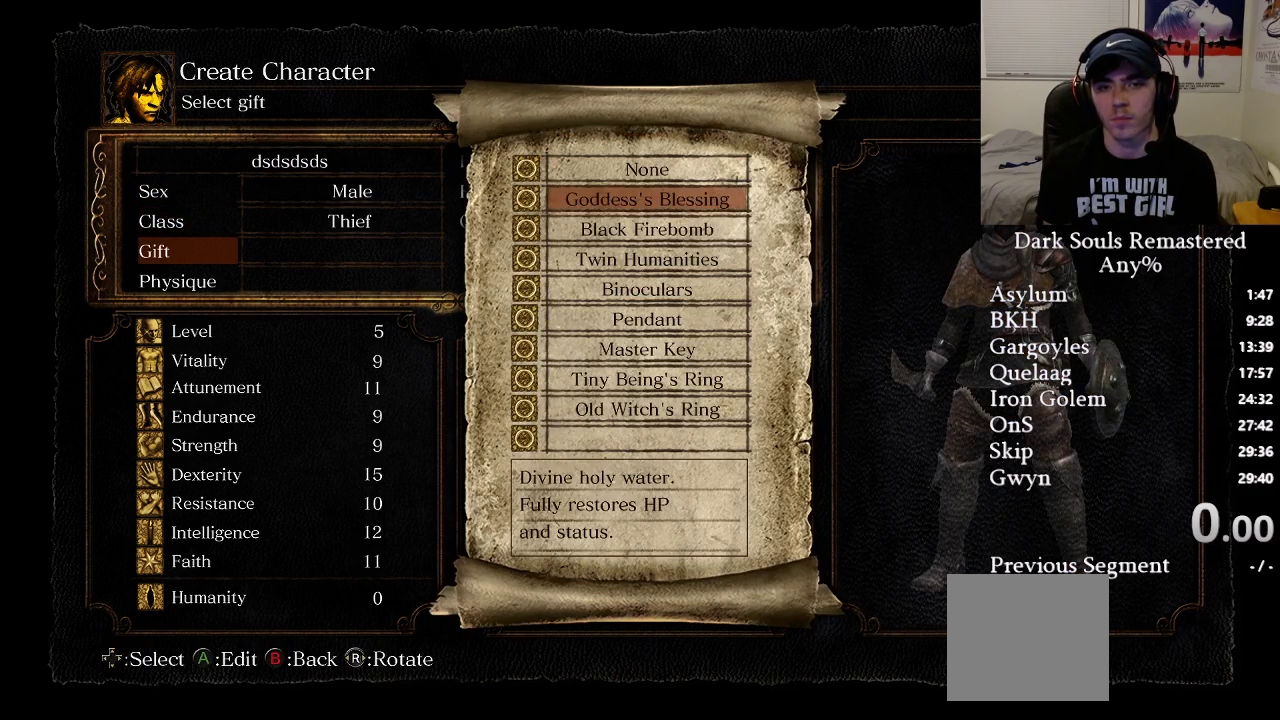
{"buttons": [], "left_stick": "center", "right_stick": "center", "events": [[50, "DPAD_DOWN", "up"], [233, "A", "down"], [300, "A", "up"], [383, "A", "down"], [450, "A", "up"]]}
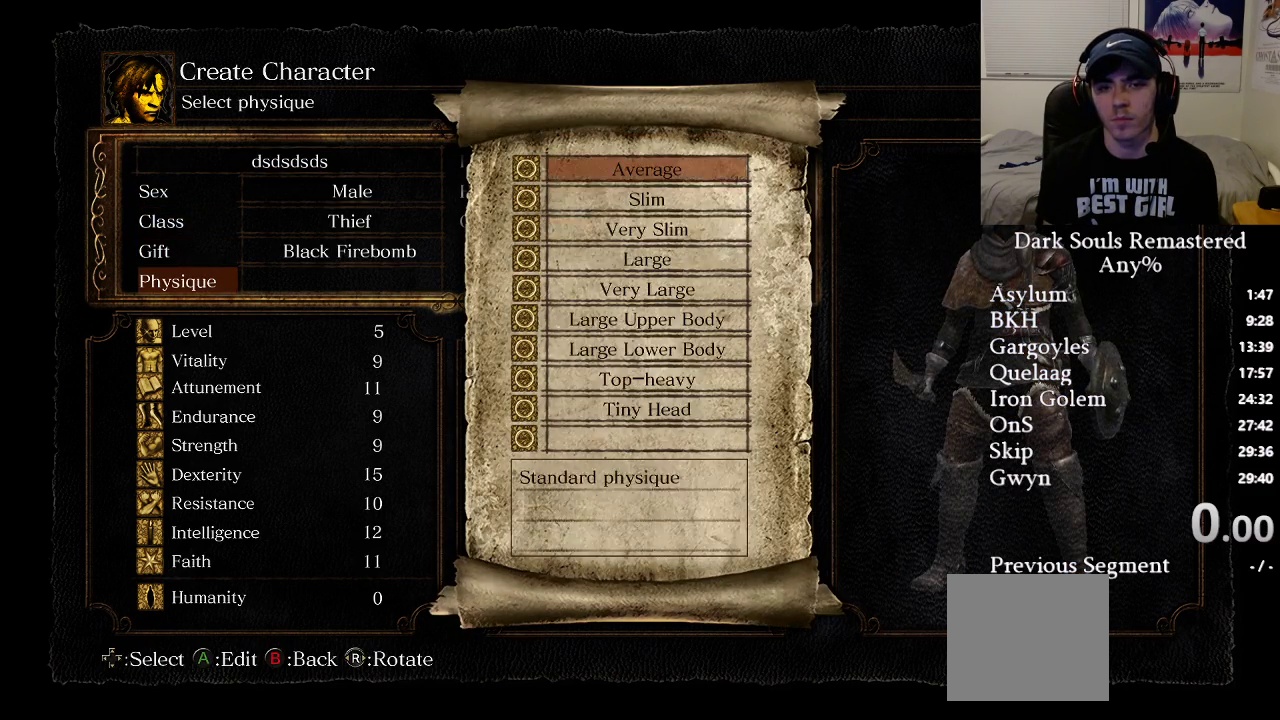
{"buttons": [], "left_stick": "center", "right_stick": "center", "events": [[33, "A", "down"], [100, "A", "up"], [150, "A", "down"], [217, "A", "up"], [283, "A", "down"], [350, "A", "up"], [433, "A", "down"], [483, "A", "up"]]}
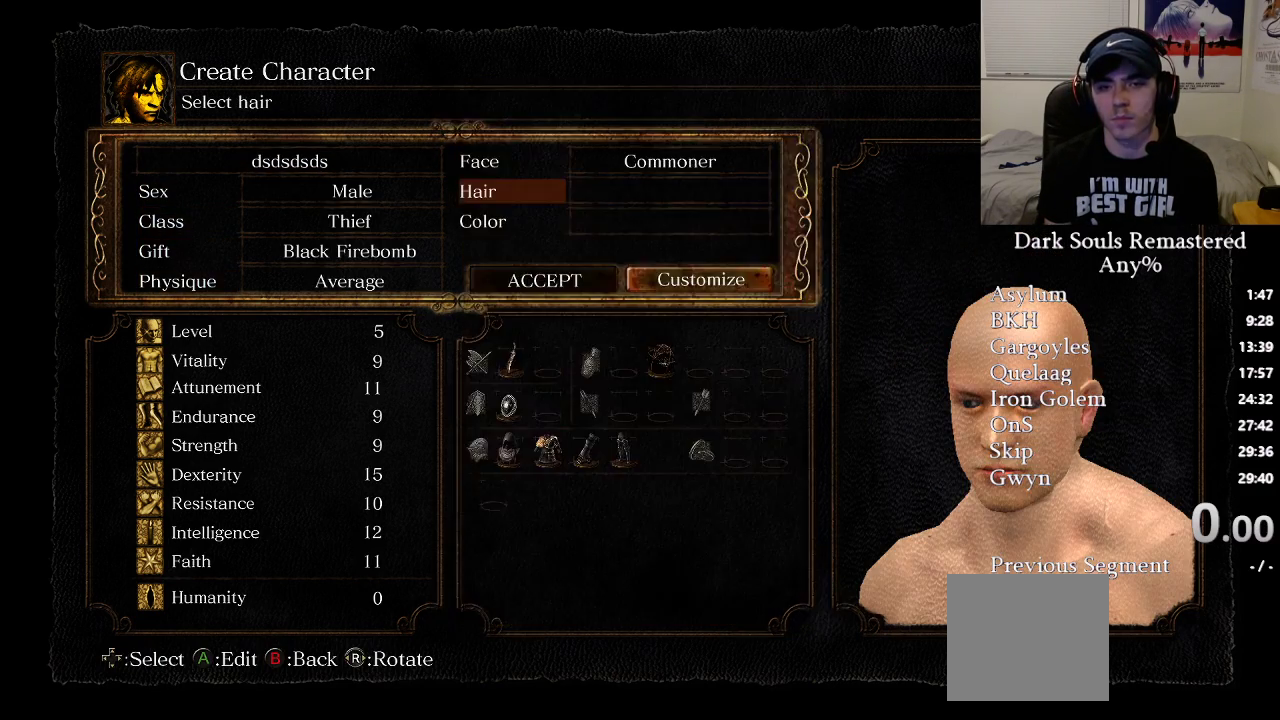
{"buttons": ["A"], "left_stick": "center", "right_stick": "center", "events": [[50, "A", "down"], [133, "A", "up"], [217, "A", "down"], [267, "A", "up"], [333, "A", "down"], [417, "A", "up"], [483, "A", "down"]]}
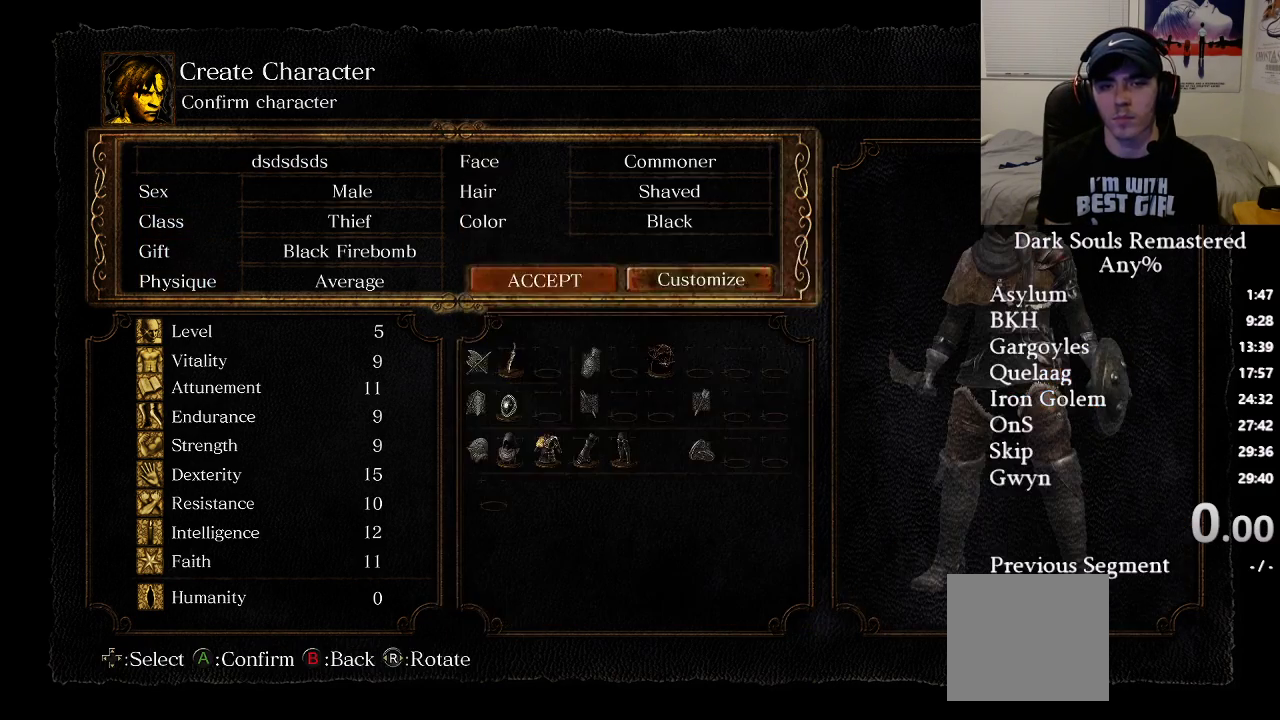
{"buttons": [], "left_stick": "center", "right_stick": "center", "events": [[67, "A", "up"]]}
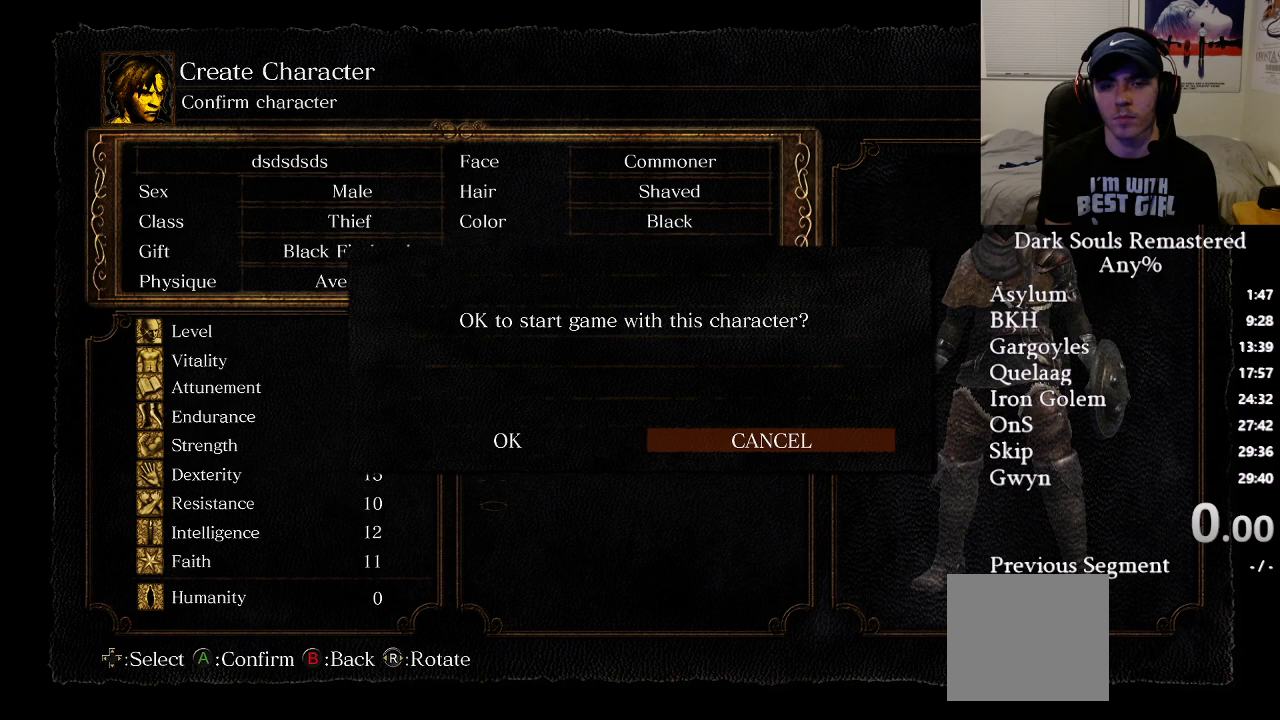
{"buttons": [], "left_stick": "center", "right_stick": "center", "events": [[83, "DPAD_LEFT", "down"], [183, "DPAD_LEFT", "up"], [217, "A", "down"], [300, "A", "up"]]}
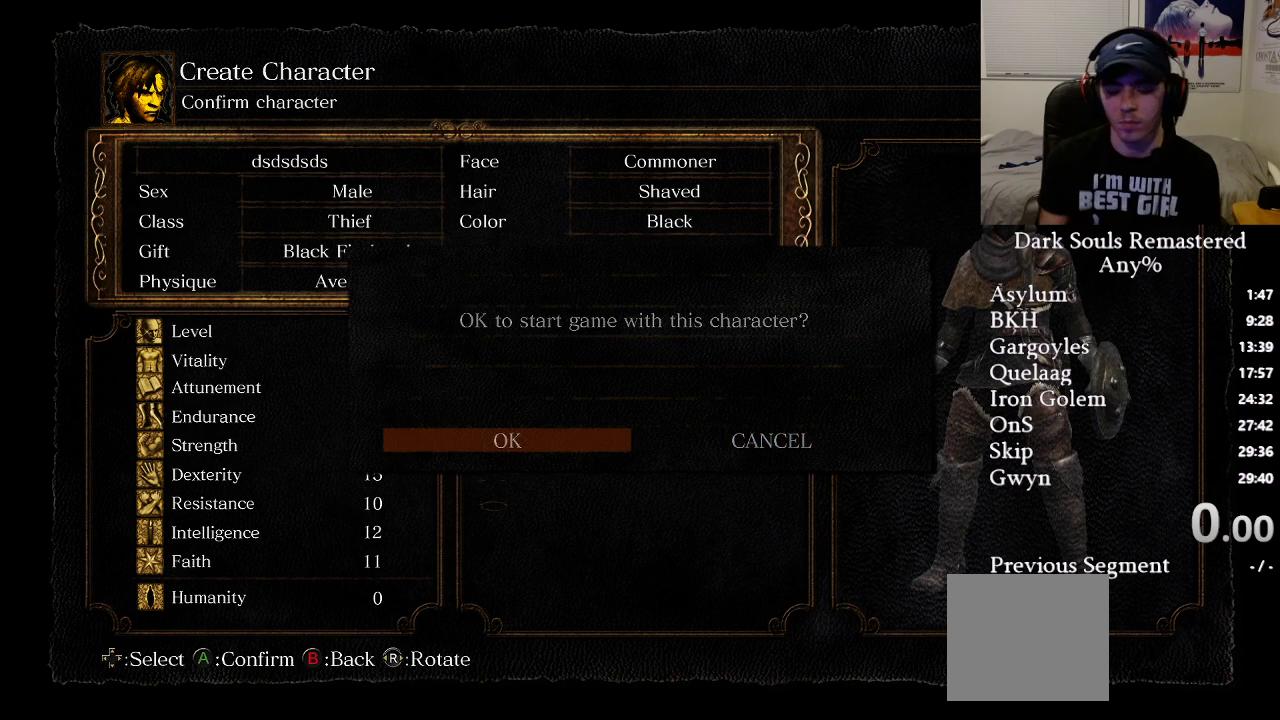
{"buttons": [], "left_stick": "center", "right_stick": "center", "events": []}
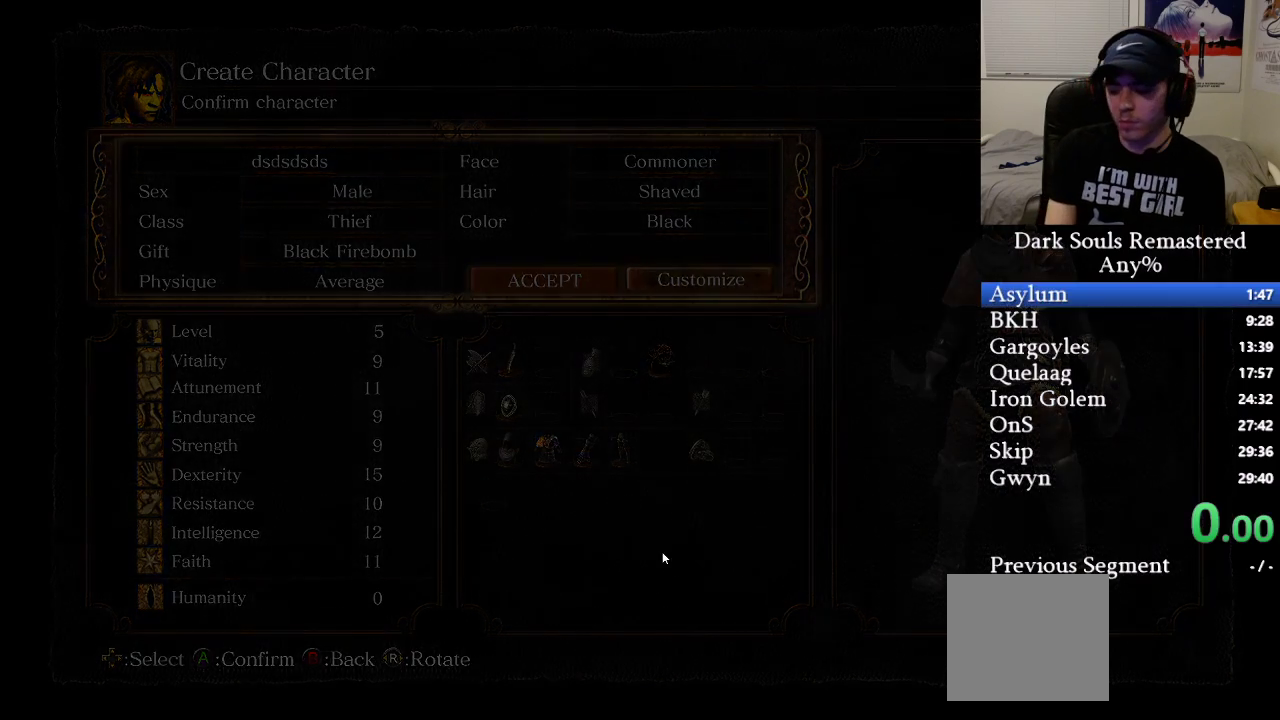
{"buttons": [], "left_stick": "center", "right_stick": "center", "events": []}
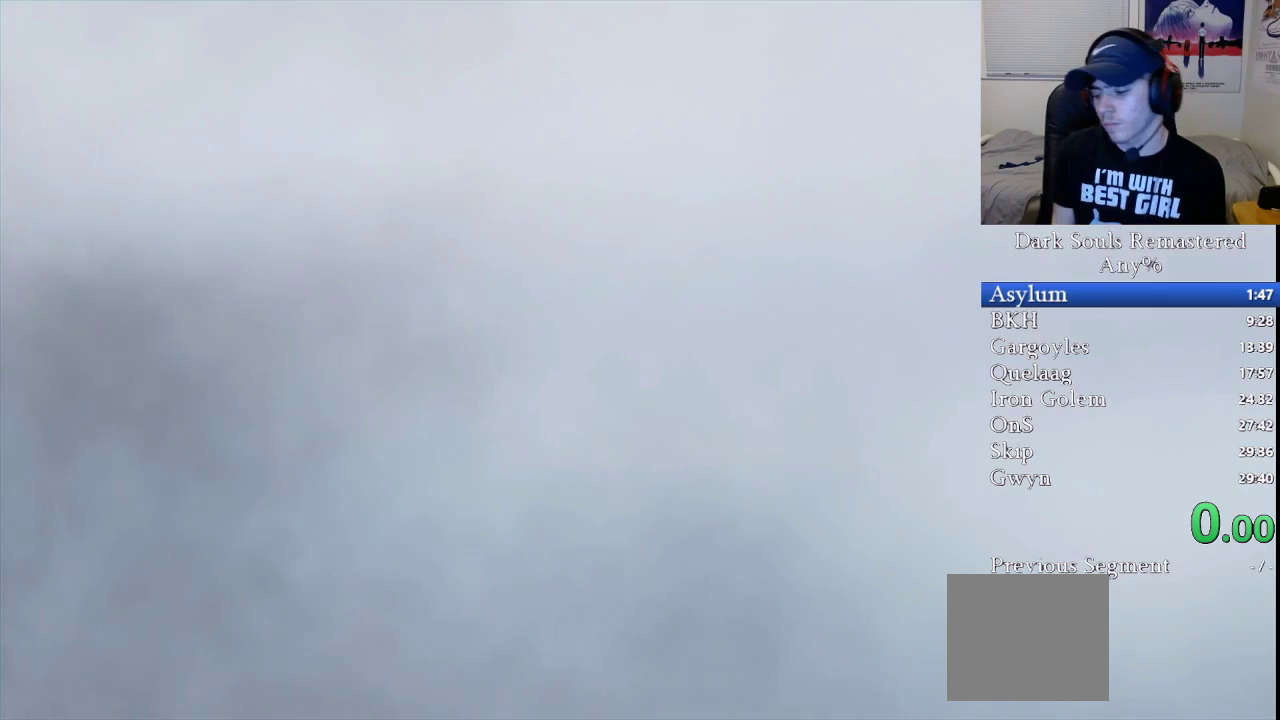
{"buttons": [], "left_stick": "center", "right_stick": "center", "events": []}